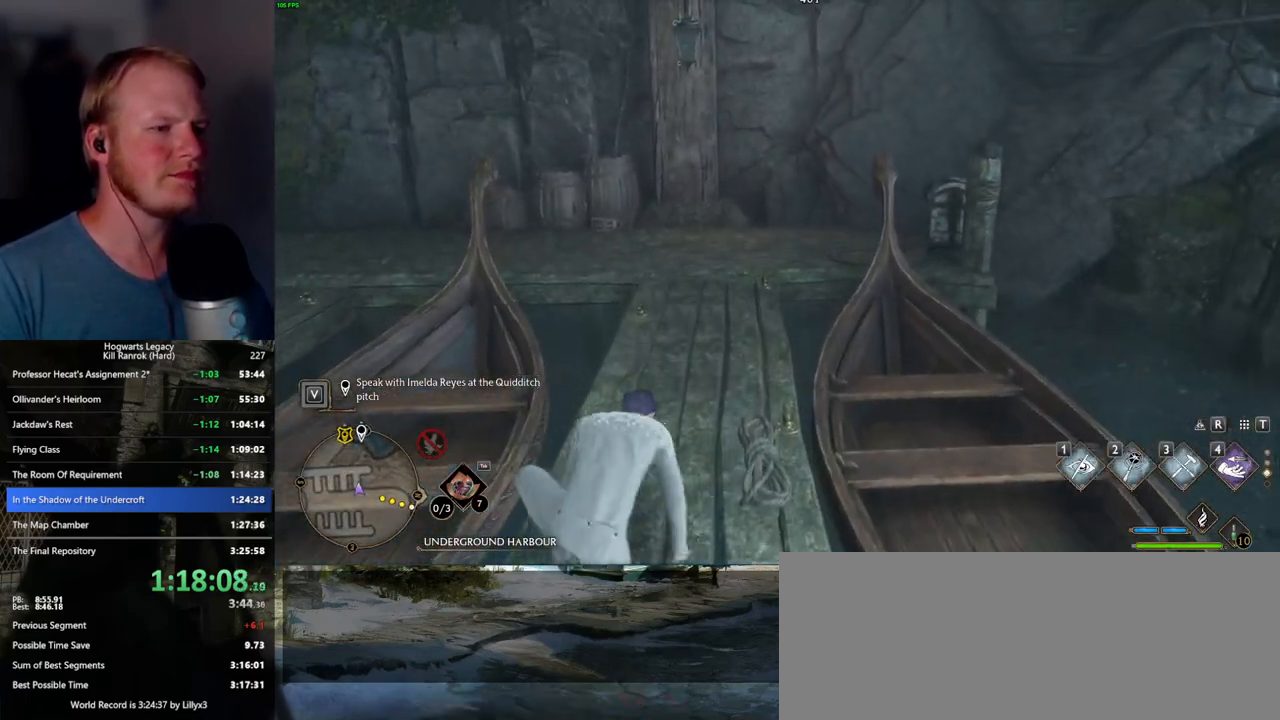
Gameplay with keyboard and mouse; each line is a JSON object with the keys and mouse buttons held at the frame after it. "events" lists presses ("down") and releases ("up") of ".", "/", "0", "1", "2", "3", "4", "5", "6", "7", "8", "9", "a", "alt_l", "alt_r", "b", "backslash", "backspace", "c", "caps_lock", "comma", "ctrl_l", "ctrl_r", "d", "e", "equals", "escape", "f", "f1", "f10", "f11", "f12", "f2", "f3", "f4", "f5", "f6", "f7", "f8", "f9", "g", "h", "i", "j", "k", "l", "lbracket", "m", "minus", "n", "o", "p", "q", "quote", "r", "rbracket", "return", "s", "semicolon", "shift_l", "shift_r", "space", "super_l", "super_r", "t", "tab", "tilde", "u", "v", "w", "x", "y", "z", "mouse_left", "mouse_wheel", "mouse_right", "mouse_mb4" and "mouse_mb5" between this image and that frame as [ms after this image, input, new state], when the widget could be followed in between. "mouse_left", "mouse_wheel", "mouse_right", "mouse_mb4", "mouse_mb5" = the "left", "wheel", "right", "mb4", "mb5" buttons of the "mouse" list. No other keys are recorded. "wheel" means that the mouse wheel is clicked or scrolled. Mouse movement is not recorded.
{"keys": ["1", "w"], "mouse": [], "events": [[417, "1", "down"]]}
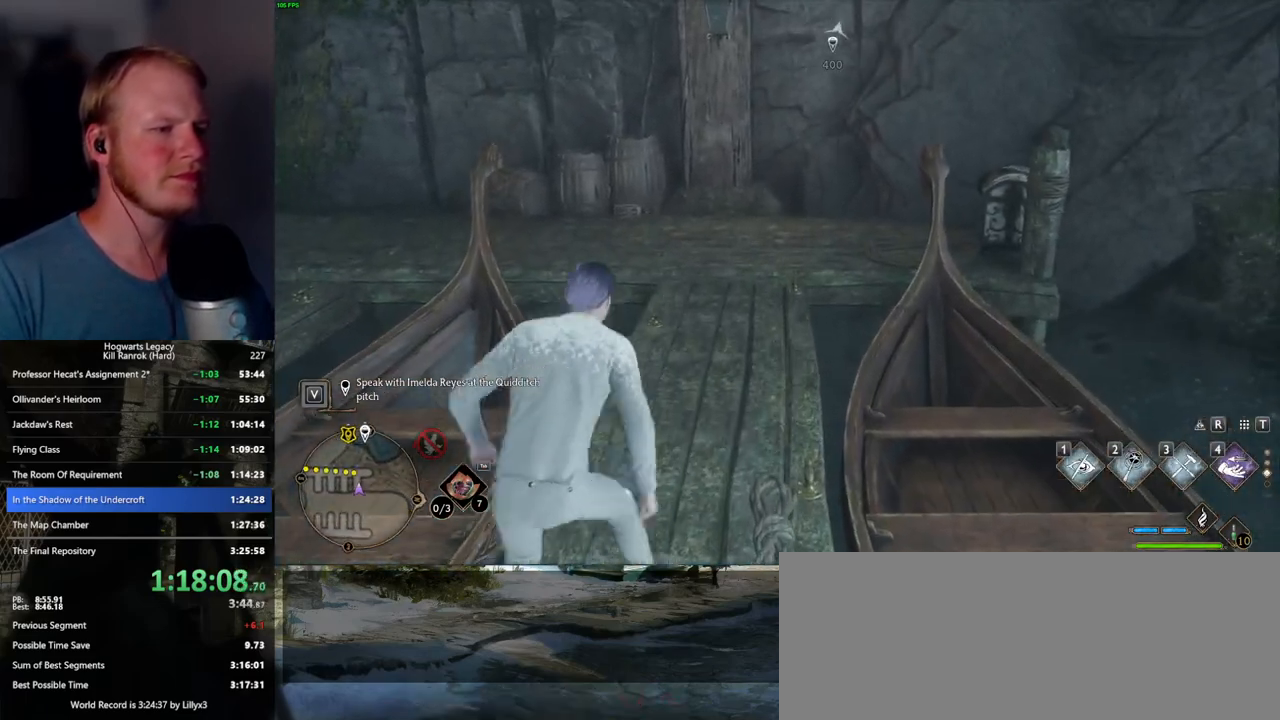
{"keys": ["w"], "mouse": [], "events": [[50, "1", "up"]]}
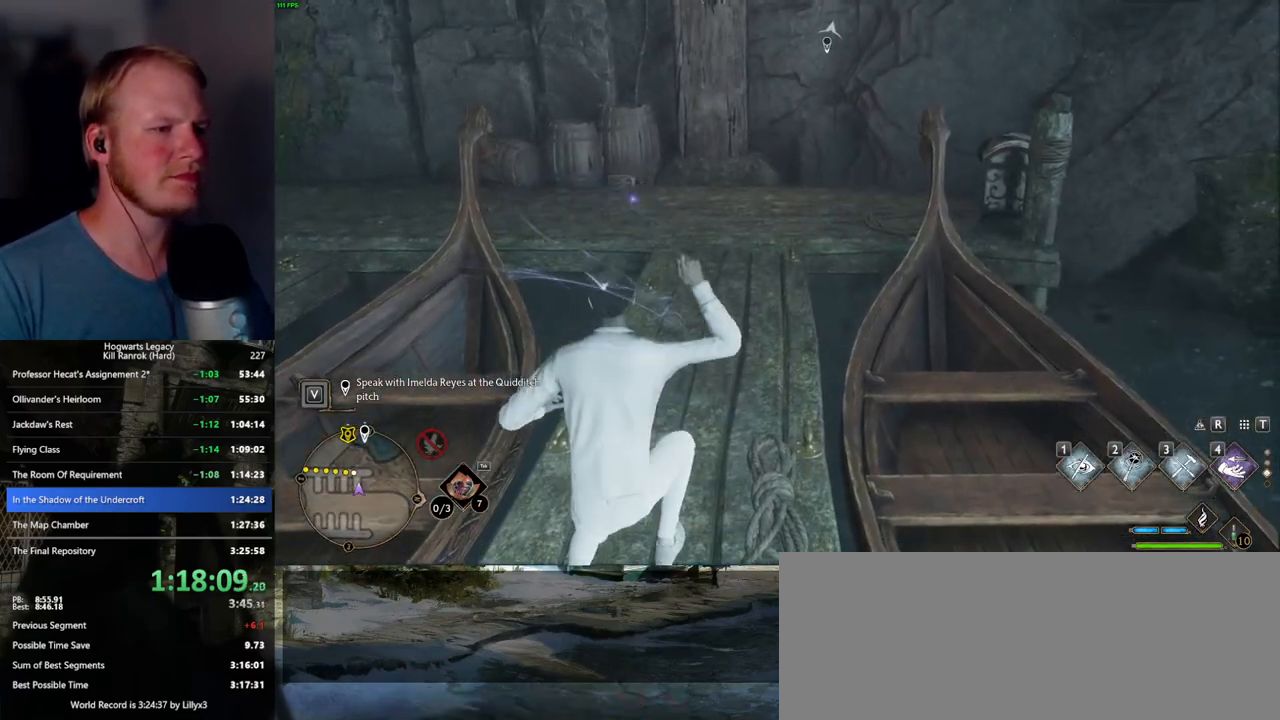
{"keys": ["w"], "mouse": ["mb5"], "events": [[84, "mouse_mb5", "down"]]}
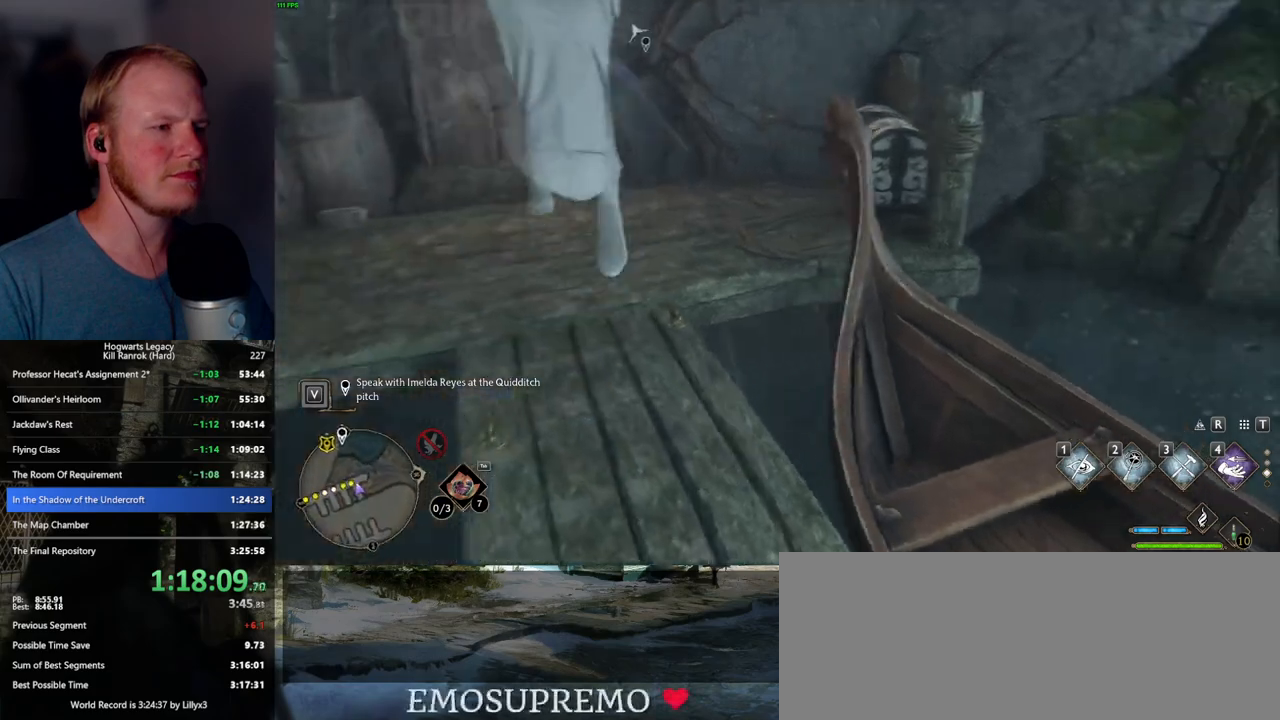
{"keys": [], "mouse": [], "events": [[50, "mouse_mb5", "up"], [500, "w", "up"]]}
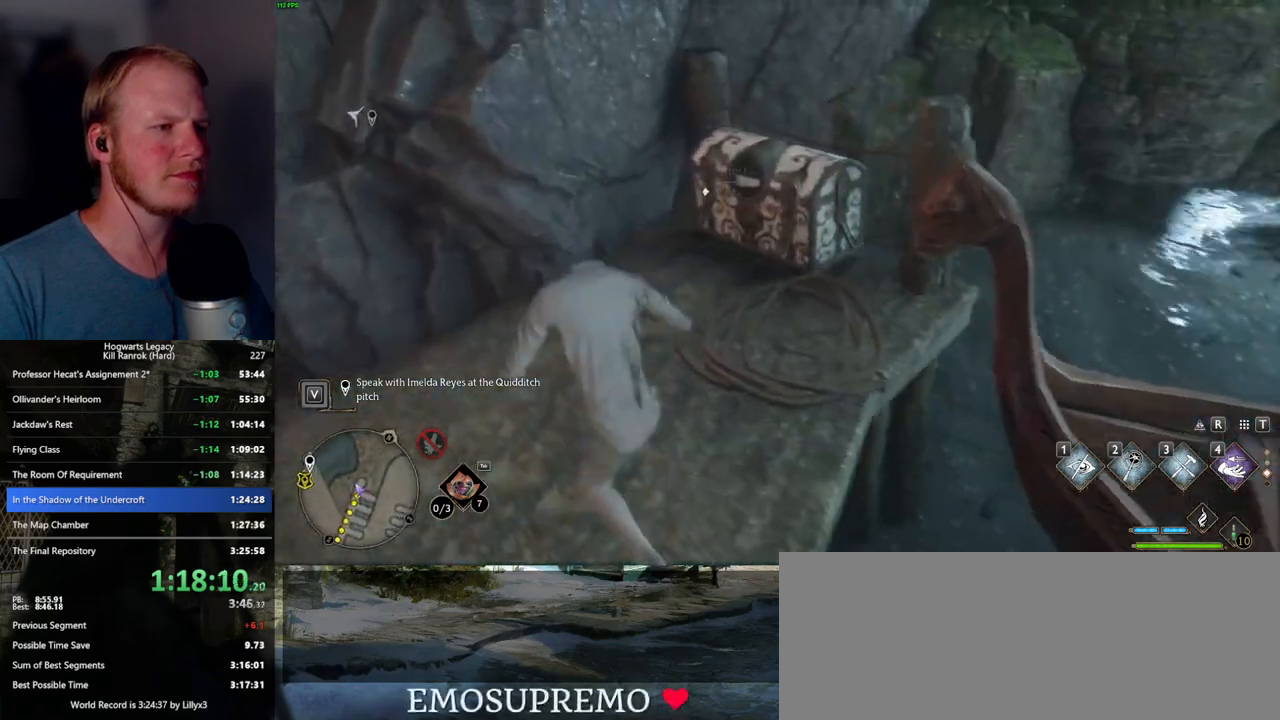
{"keys": [], "mouse": [], "events": [[267, "f", "down"], [367, "f", "up"]]}
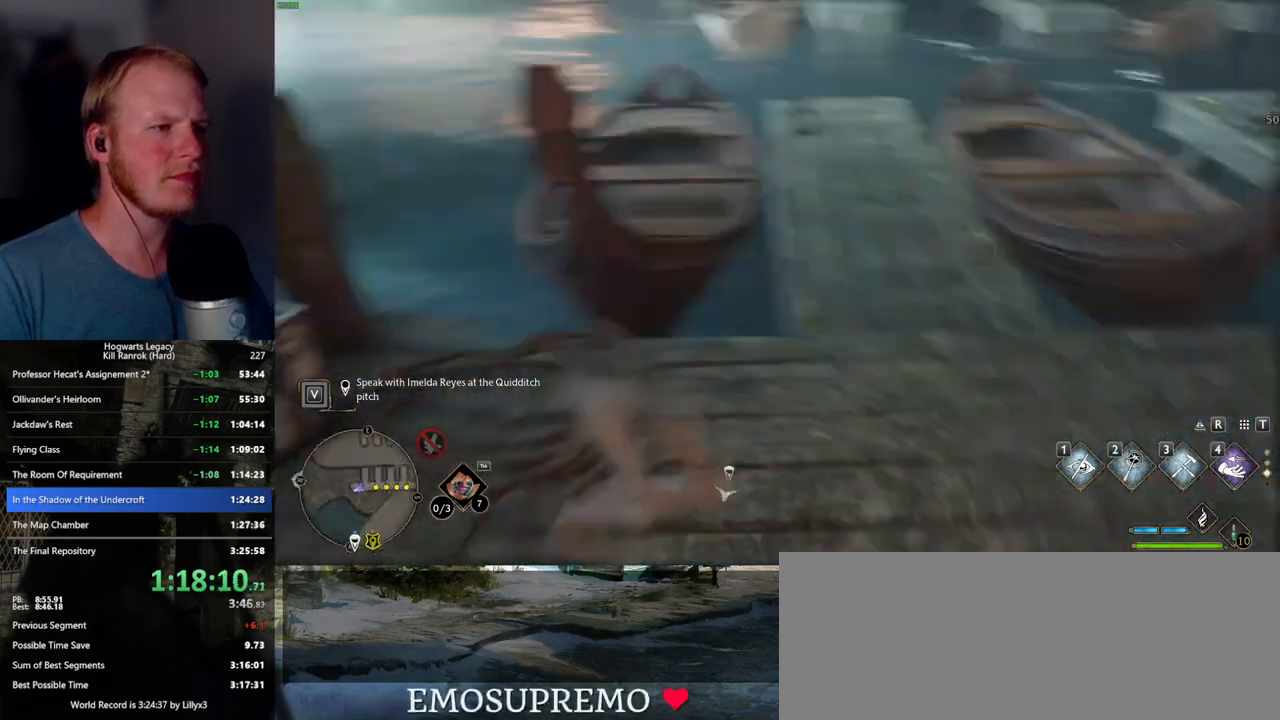
{"keys": ["w"], "mouse": [], "events": [[84, "w", "down"], [150, "space", "down"], [334, "space", "up"], [350, "shift_l", "down"], [500, "shift_l", "up"]]}
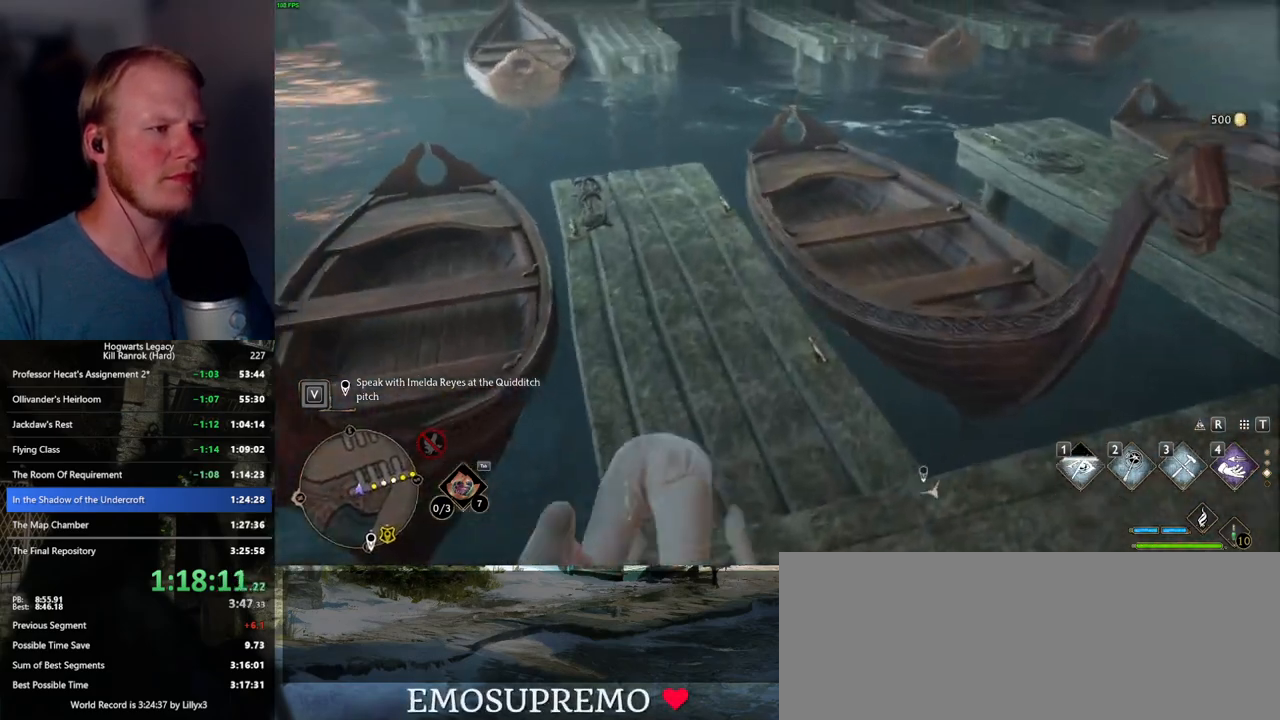
{"keys": ["w"], "mouse": [], "events": []}
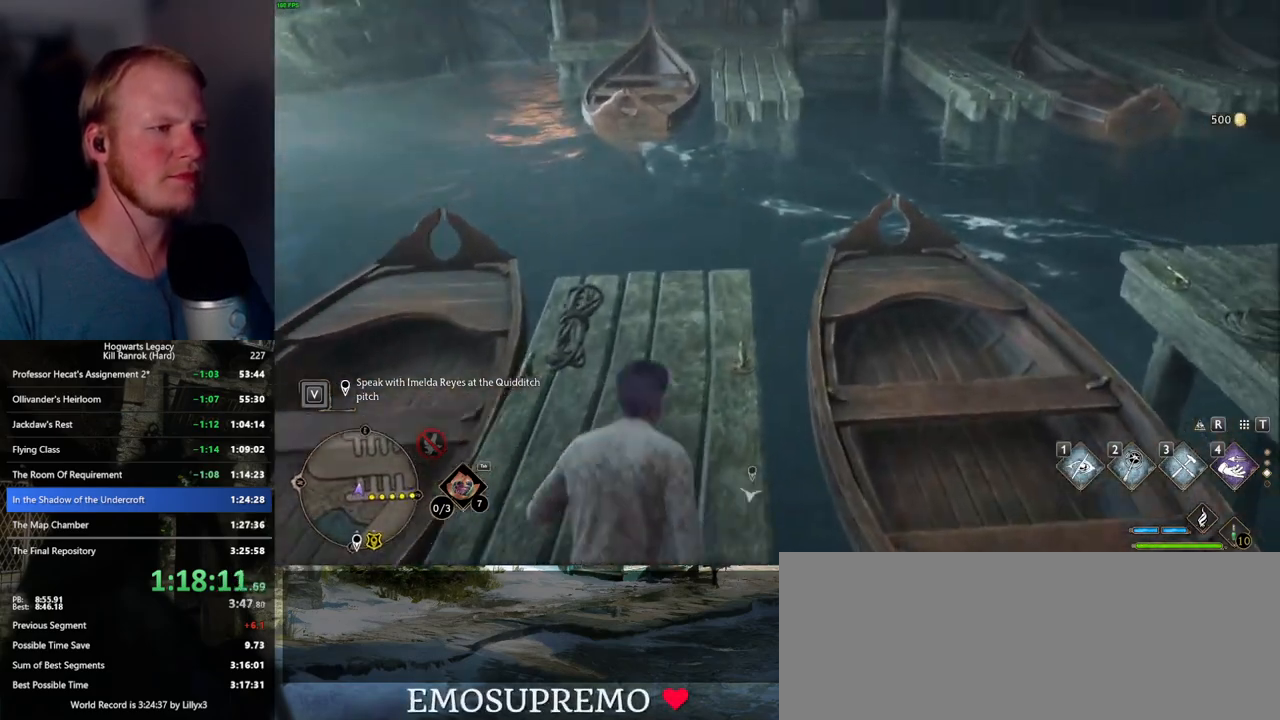
{"keys": ["w"], "mouse": ["mb5"], "events": [[484, "mouse_mb5", "down"]]}
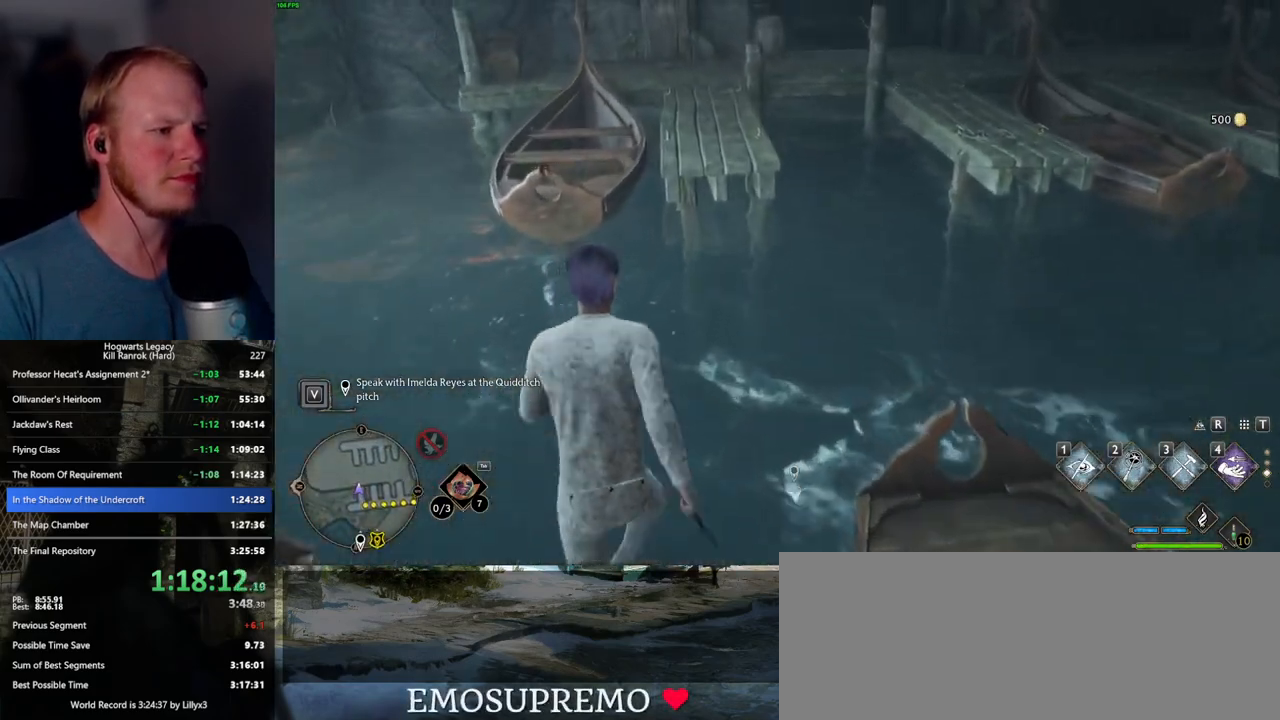
{"keys": ["w"], "mouse": ["mb5"], "events": []}
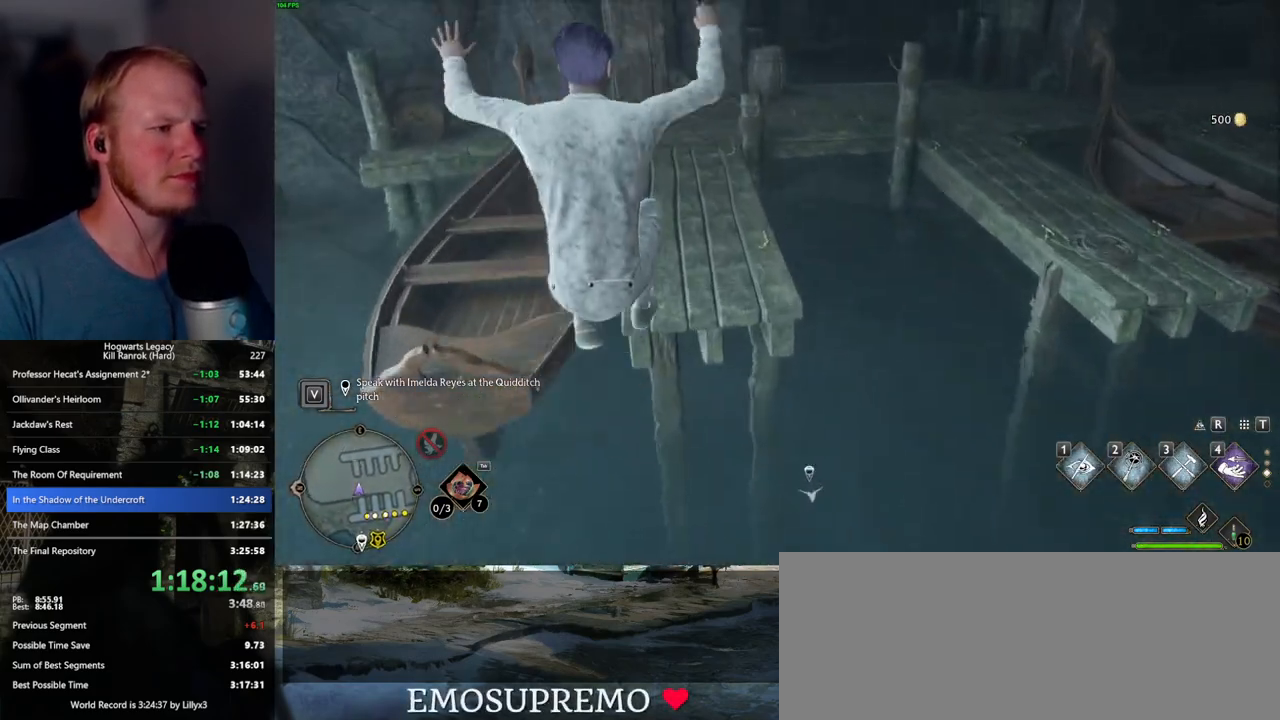
{"keys": [], "mouse": [], "events": [[284, "mouse_mb5", "up"], [367, "w", "up"], [417, "r", "down"], [484, "r", "up"]]}
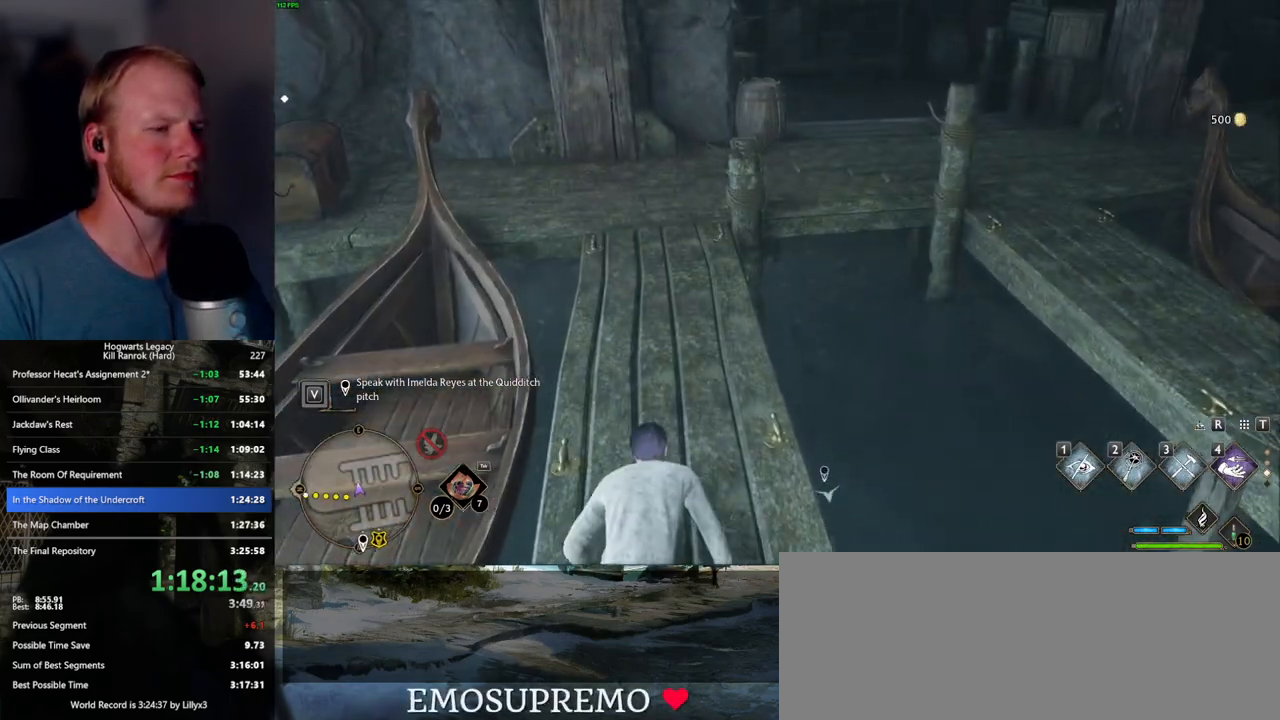
{"keys": [], "mouse": [], "events": [[84, "r", "down"], [150, "r", "up"], [234, "r", "down"], [300, "r", "up"], [384, "r", "down"], [434, "r", "up"]]}
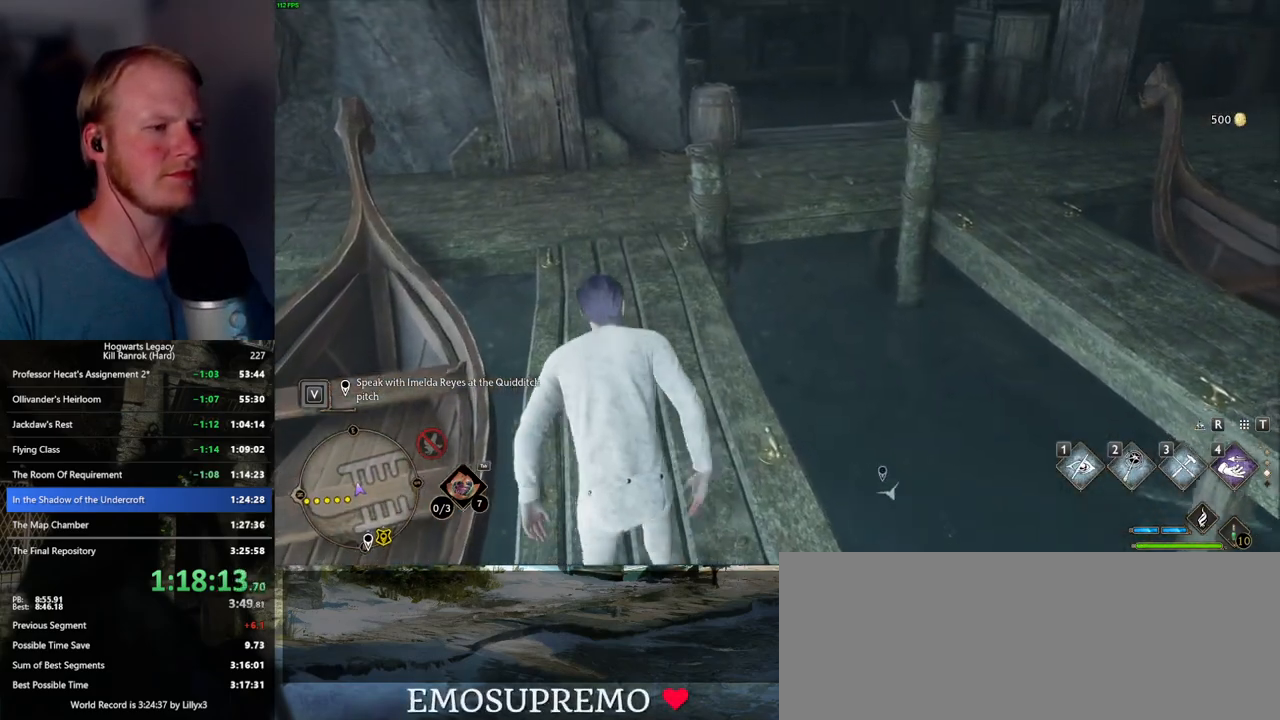
{"keys": [], "mouse": [], "events": [[17, "r", "down"], [67, "r", "up"], [150, "r", "down"], [217, "r", "up"], [284, "r", "down"], [367, "r", "up"]]}
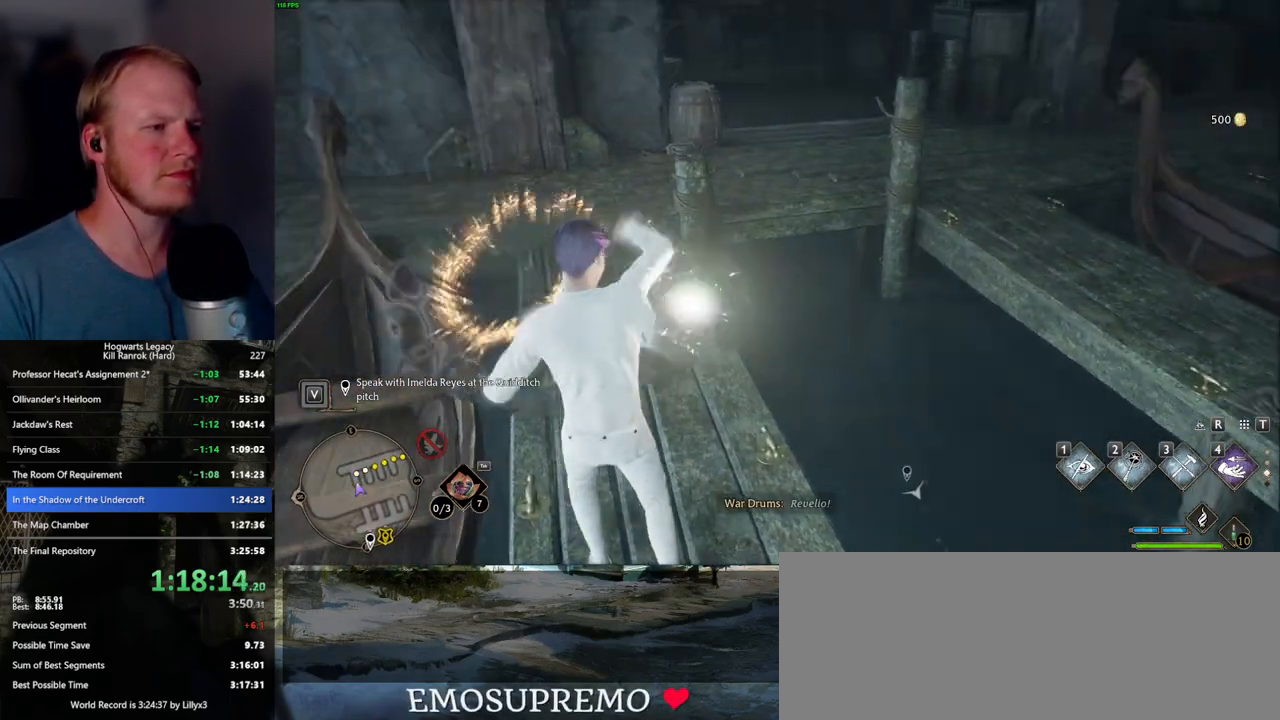
{"keys": [], "mouse": [], "events": [[100, "4", "down"], [167, "4", "up"], [284, "4", "down"], [317, "4", "up"], [450, "4", "down"], [467, "4", "up"]]}
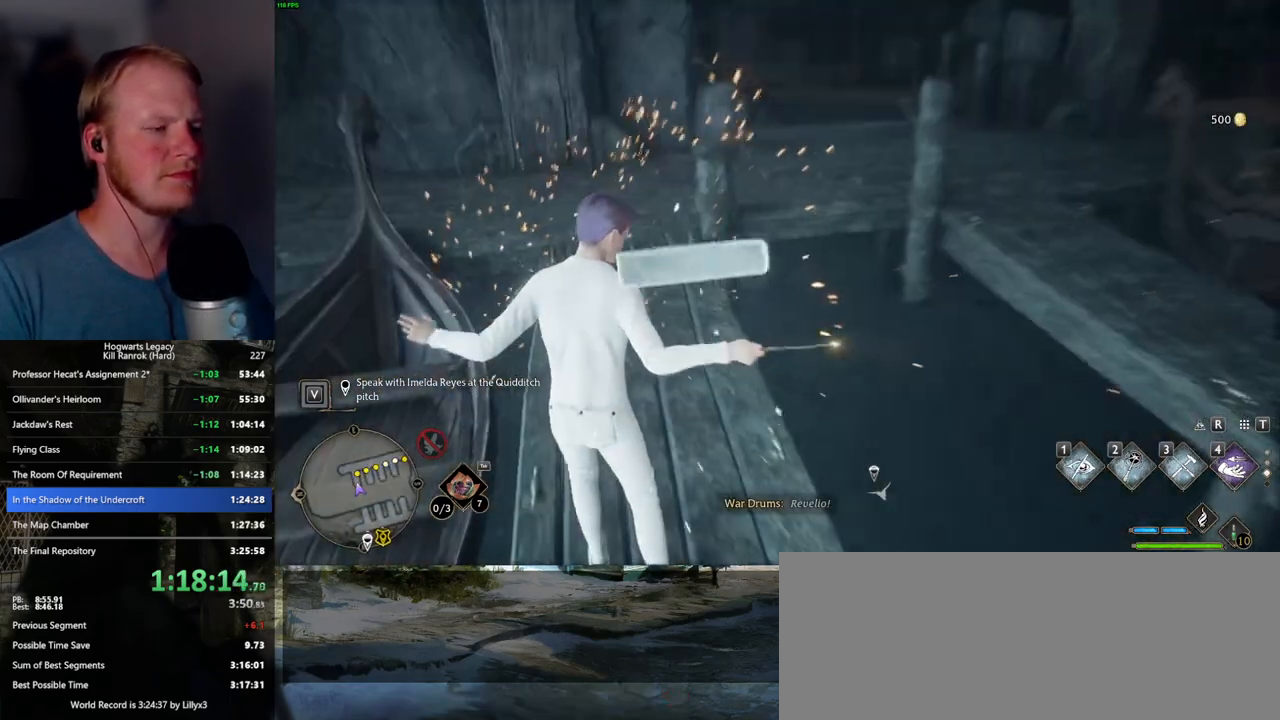
{"keys": [], "mouse": [], "events": [[50, "4", "down"], [117, "4", "up"], [200, "4", "down"], [250, "4", "up"]]}
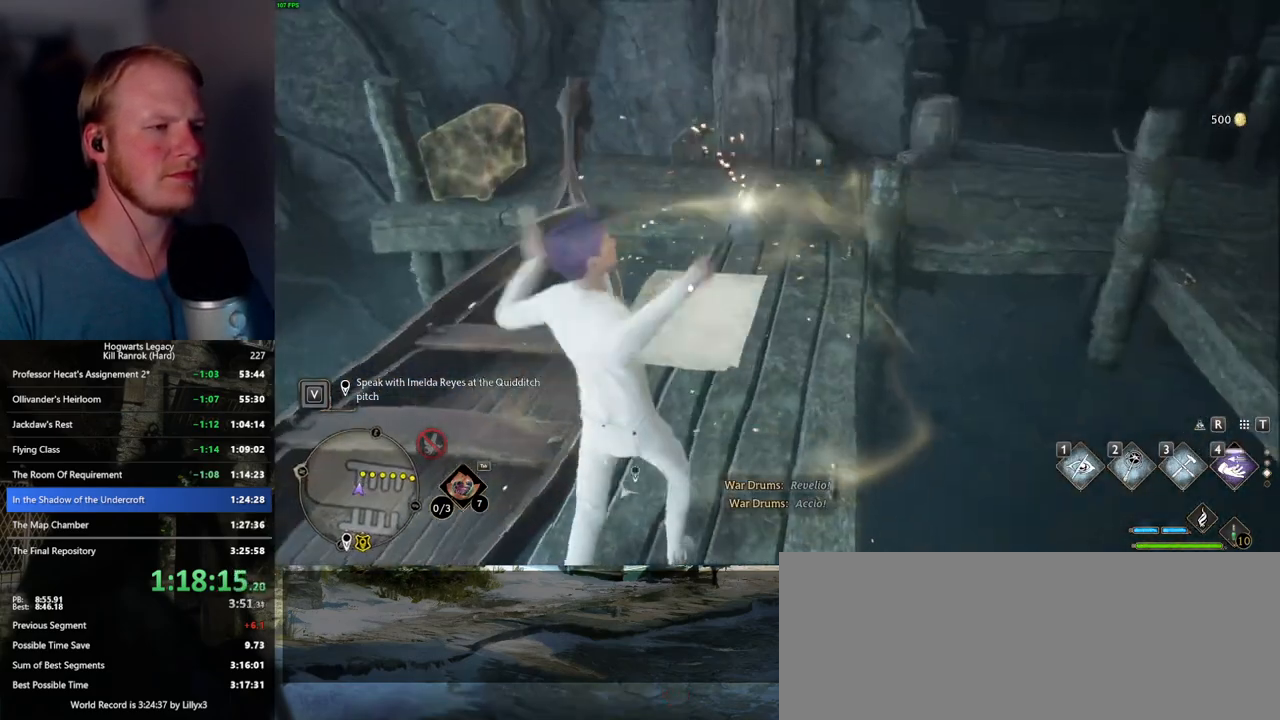
{"keys": [], "mouse": [], "events": [[67, "space", "down"], [117, "space", "up"], [250, "space", "down"], [300, "space", "up"], [434, "space", "down"], [484, "space", "up"]]}
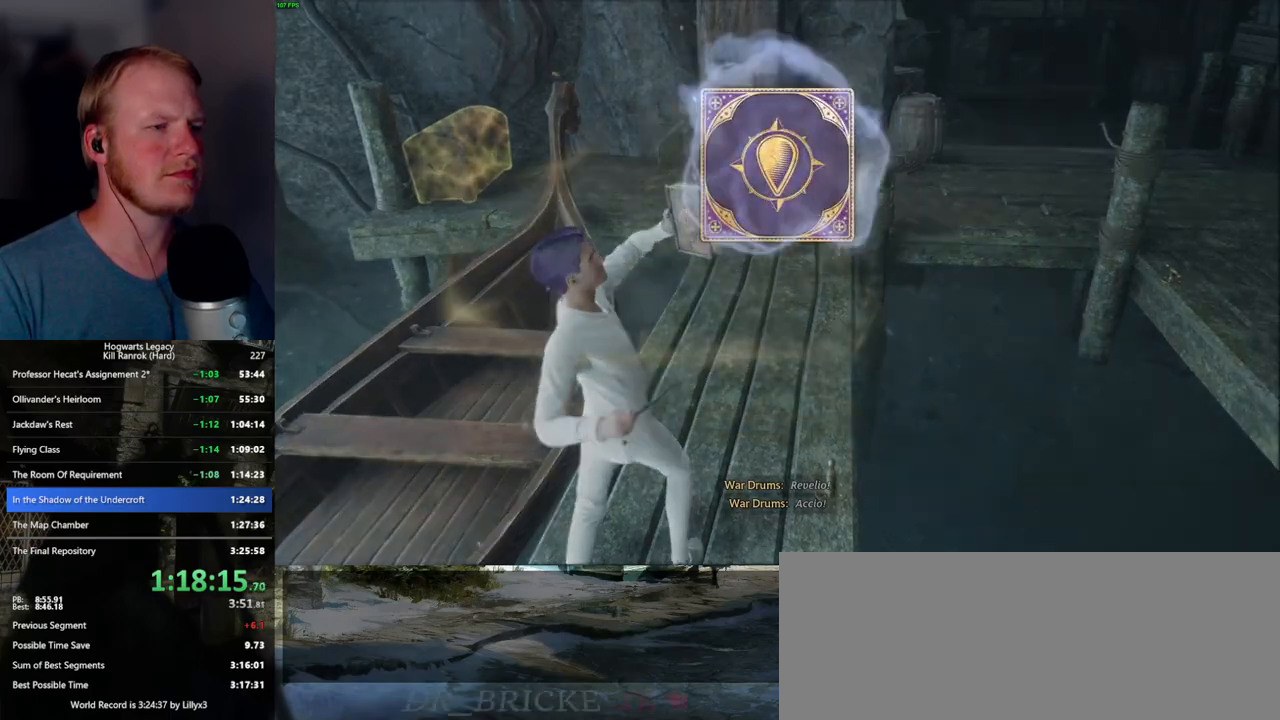
{"keys": [], "mouse": [], "events": [[100, "space", "down"], [150, "space", "up"], [250, "space", "down"], [300, "space", "up"], [400, "space", "down"], [467, "space", "up"]]}
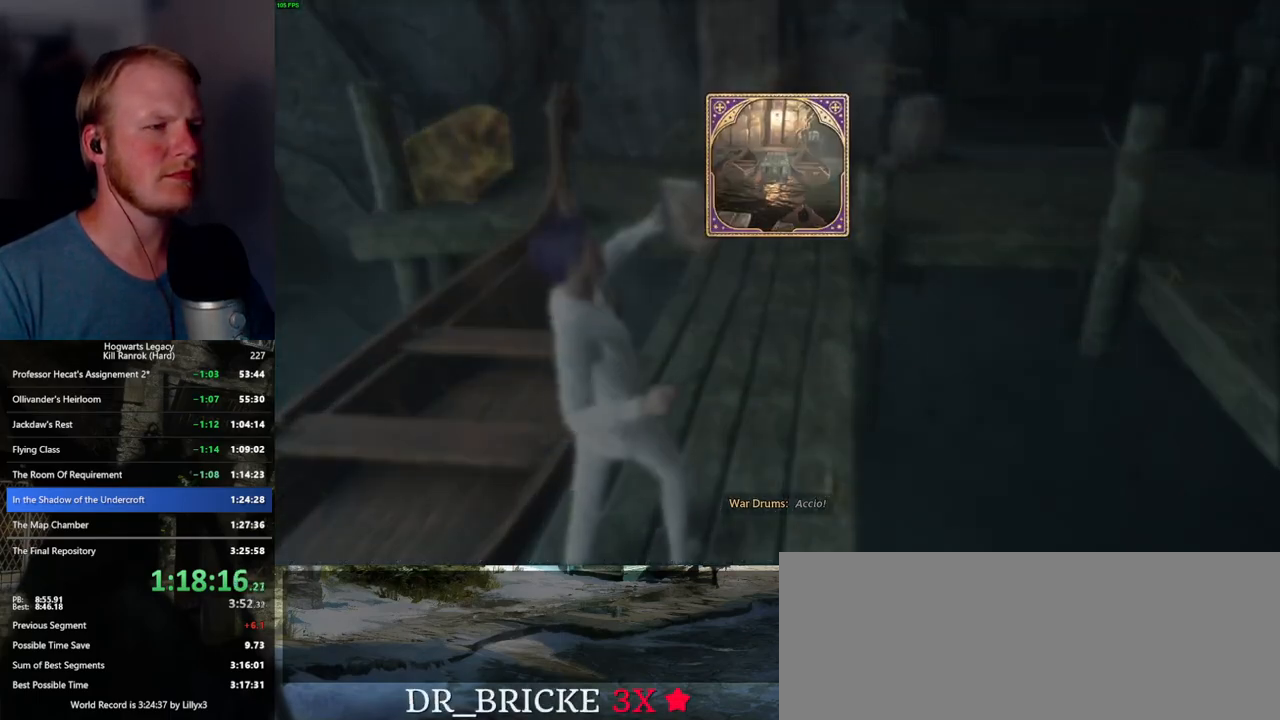
{"keys": [], "mouse": [], "events": [[67, "space", "down"], [117, "space", "up"], [234, "space", "down"], [334, "space", "up"]]}
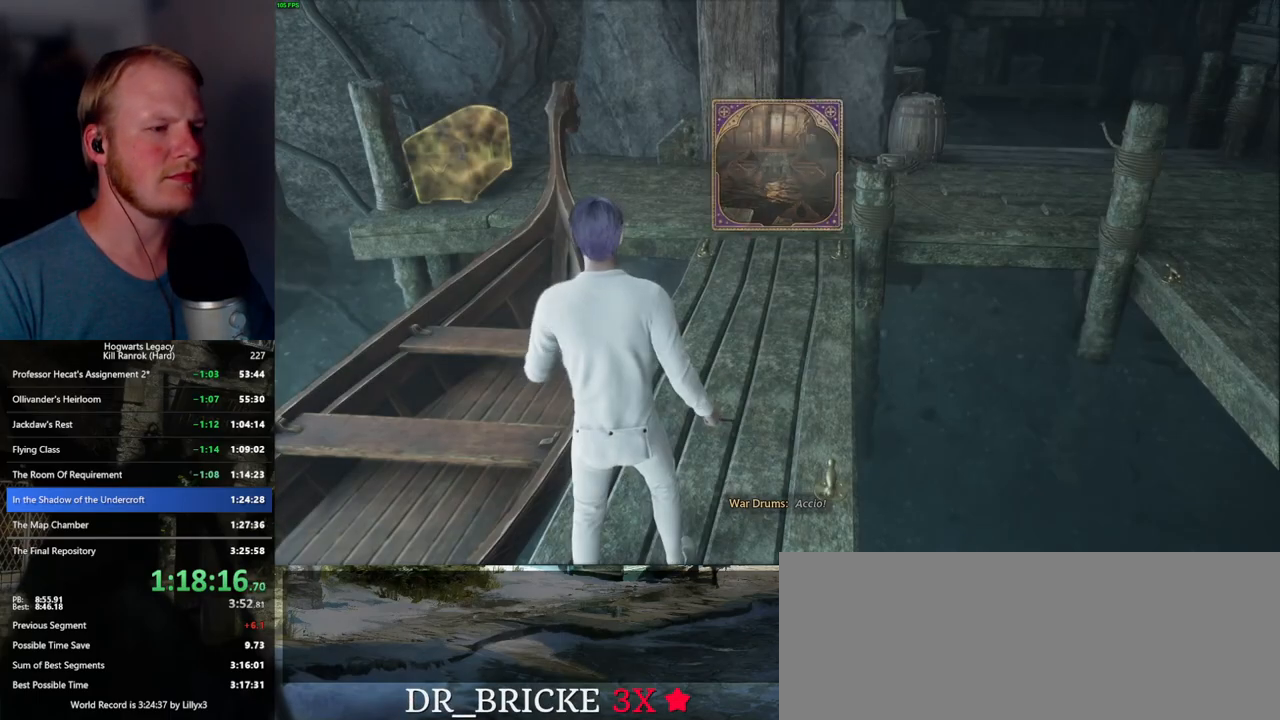
{"keys": ["shift_l", "w"], "mouse": [], "events": [[184, "w", "down"], [350, "space", "down"], [384, "shift_l", "down"], [450, "space", "up"]]}
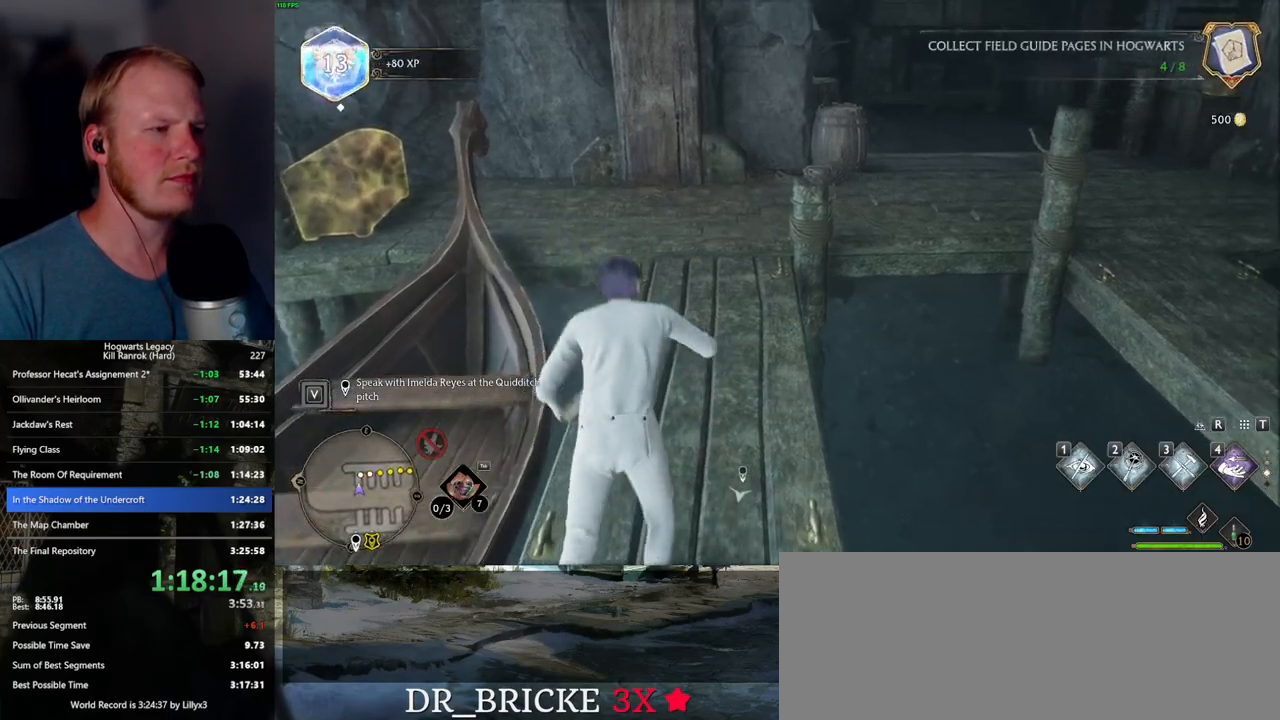
{"keys": ["w"], "mouse": [], "events": [[67, "shift_l", "up"]]}
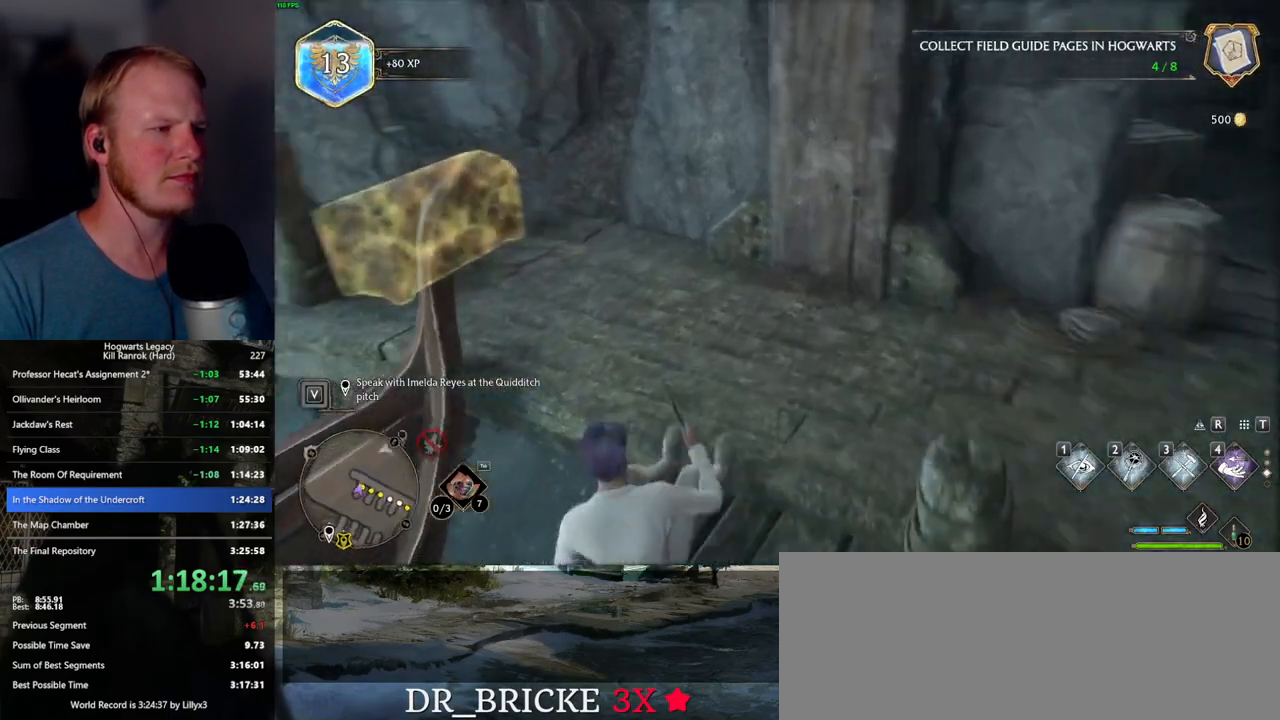
{"keys": [], "mouse": [], "events": [[417, "w", "up"]]}
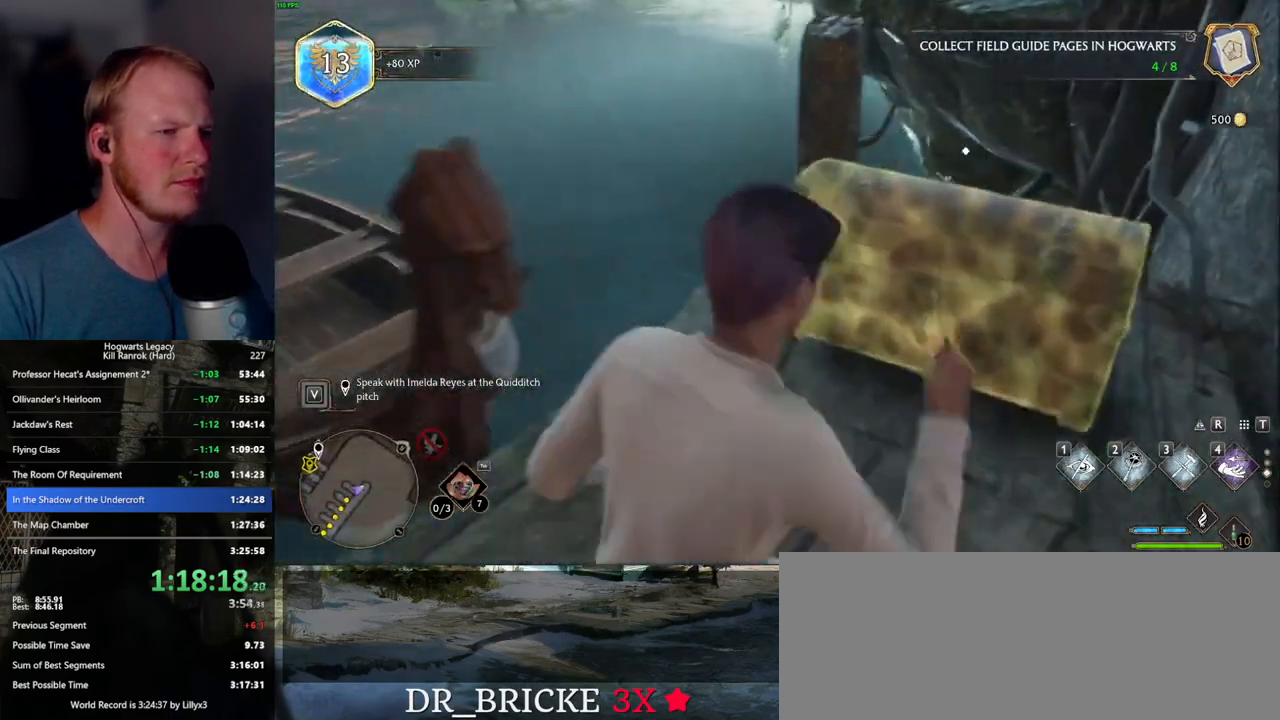
{"keys": [], "mouse": [], "events": [[50, "f", "down"], [134, "f", "up"]]}
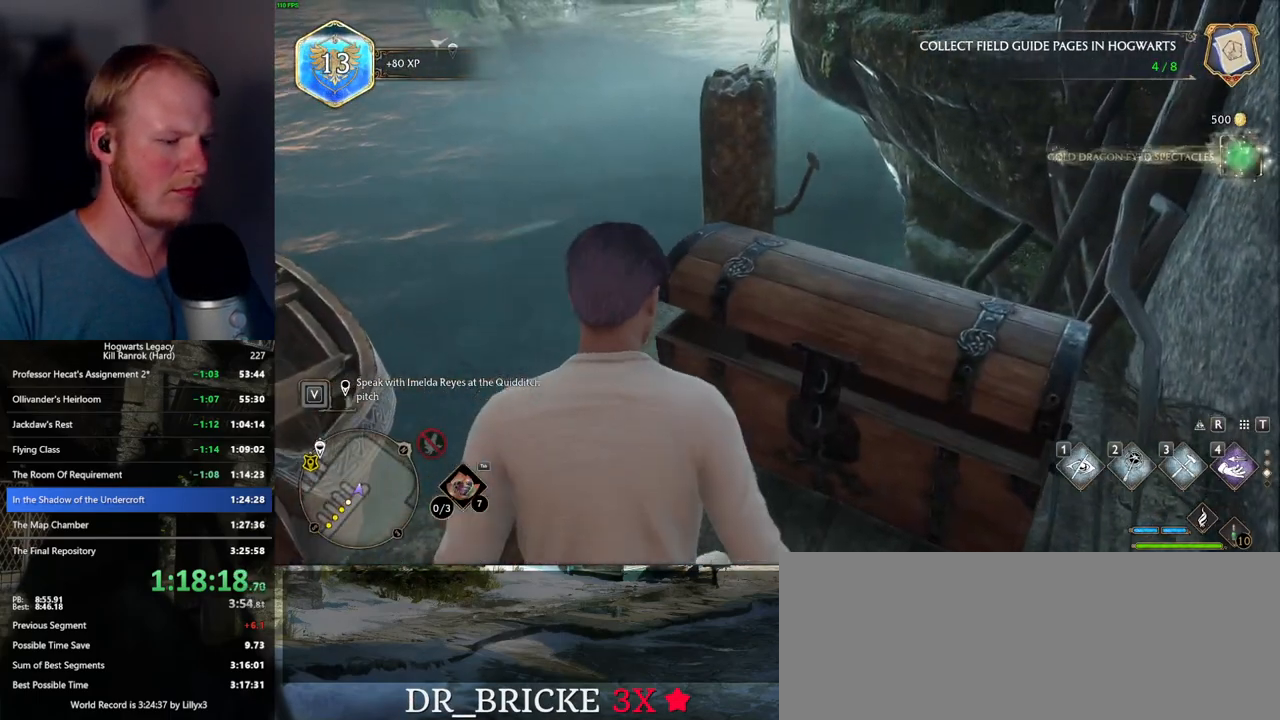
{"keys": [], "mouse": [], "events": [[67, "m", "down"], [200, "m", "up"]]}
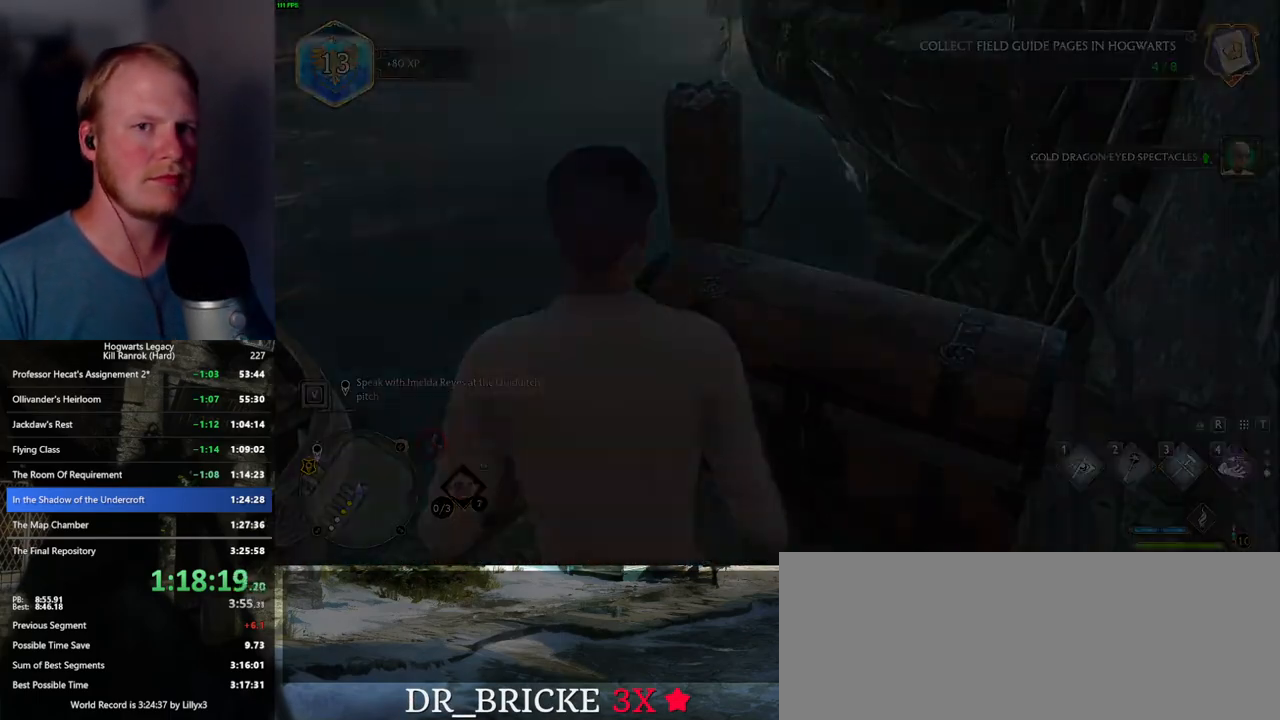
{"keys": [], "mouse": [], "events": []}
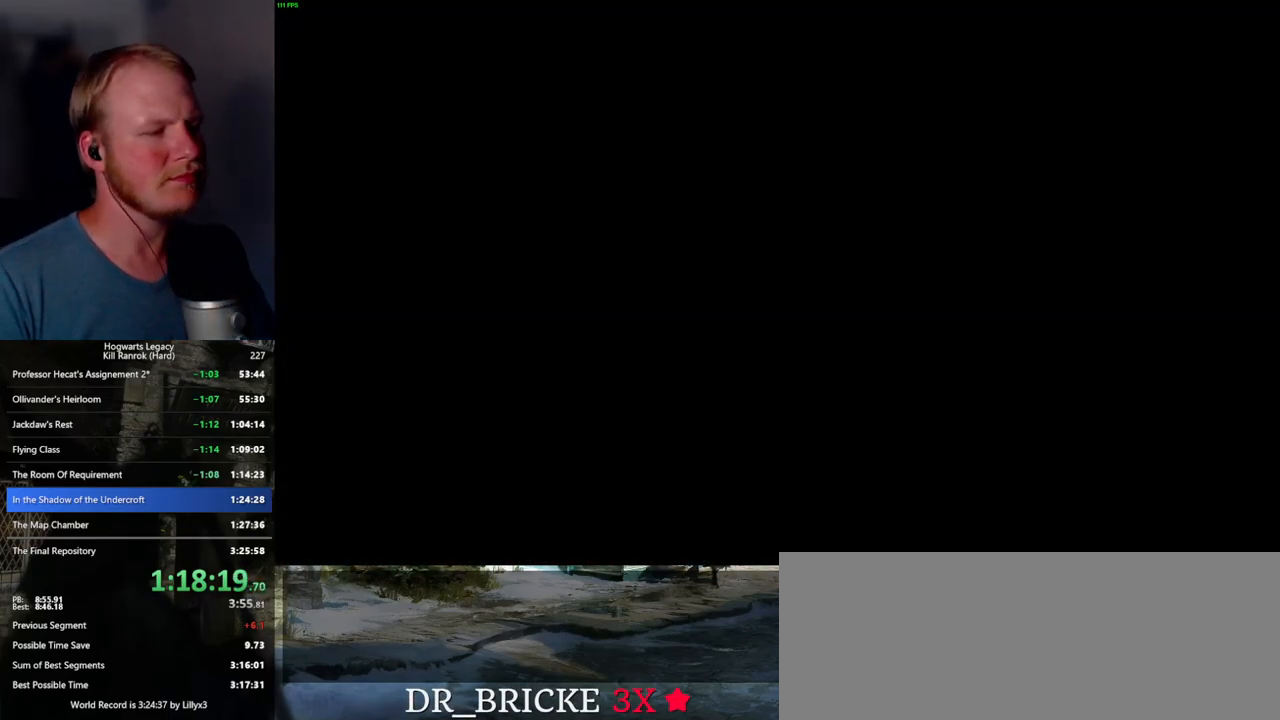
{"keys": [], "mouse": [], "events": []}
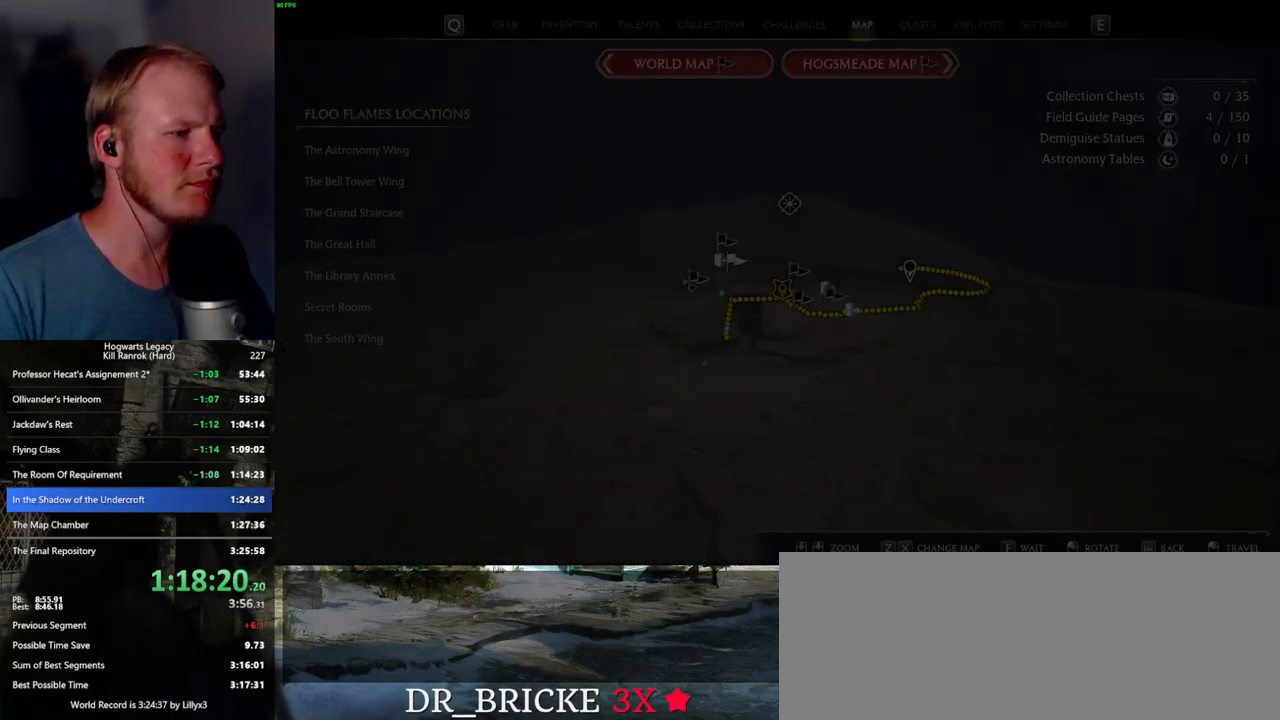
{"keys": [], "mouse": [], "events": []}
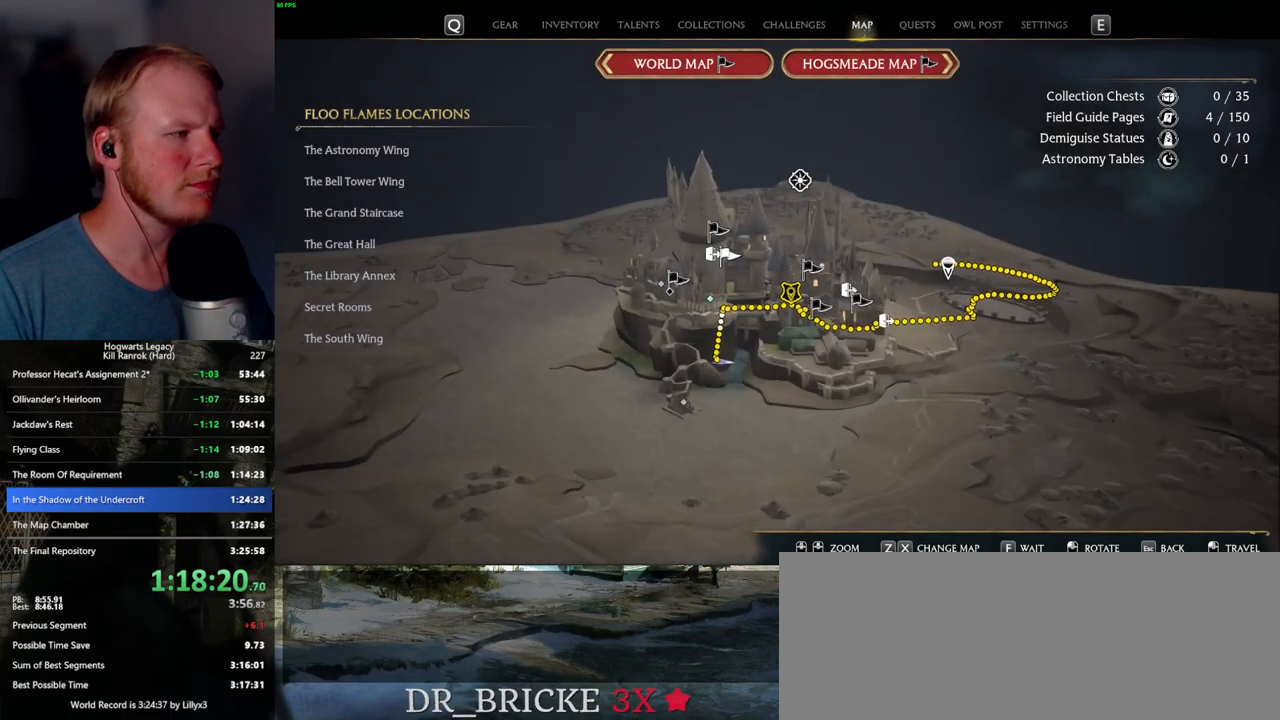
{"keys": [], "mouse": [], "events": []}
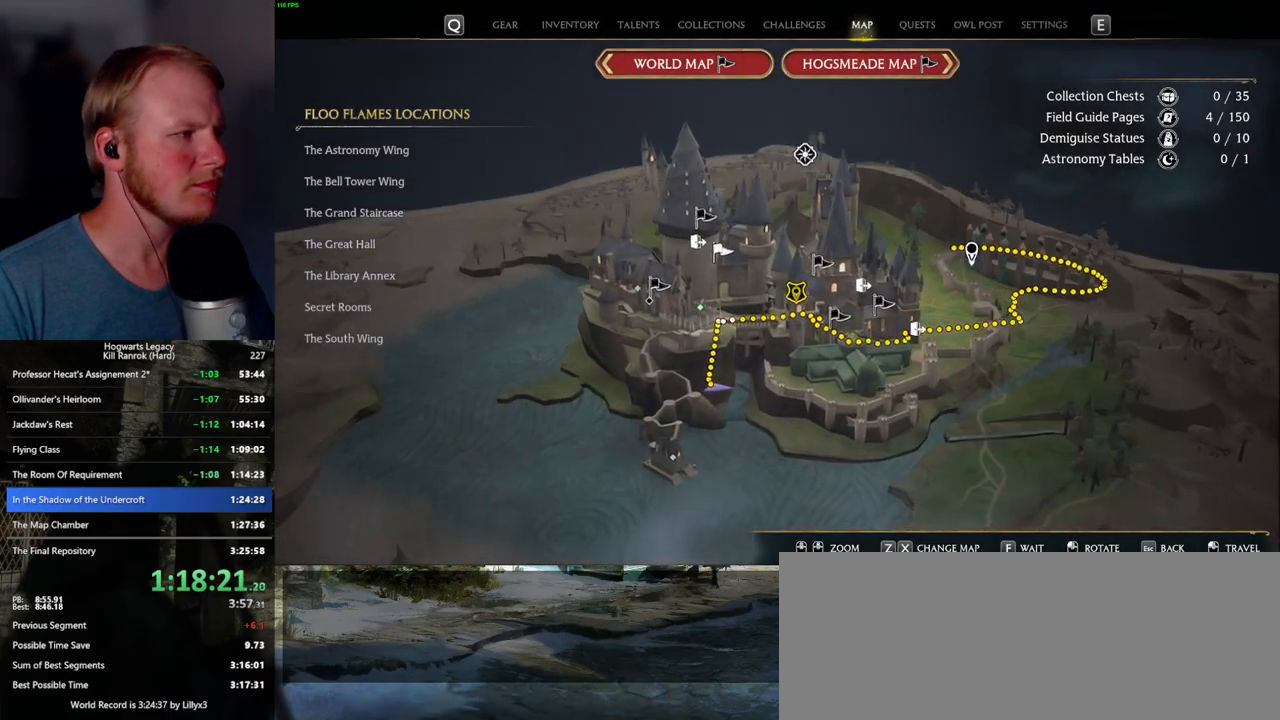
{"keys": [], "mouse": ["left"], "events": [[484, "mouse_left", "down"]]}
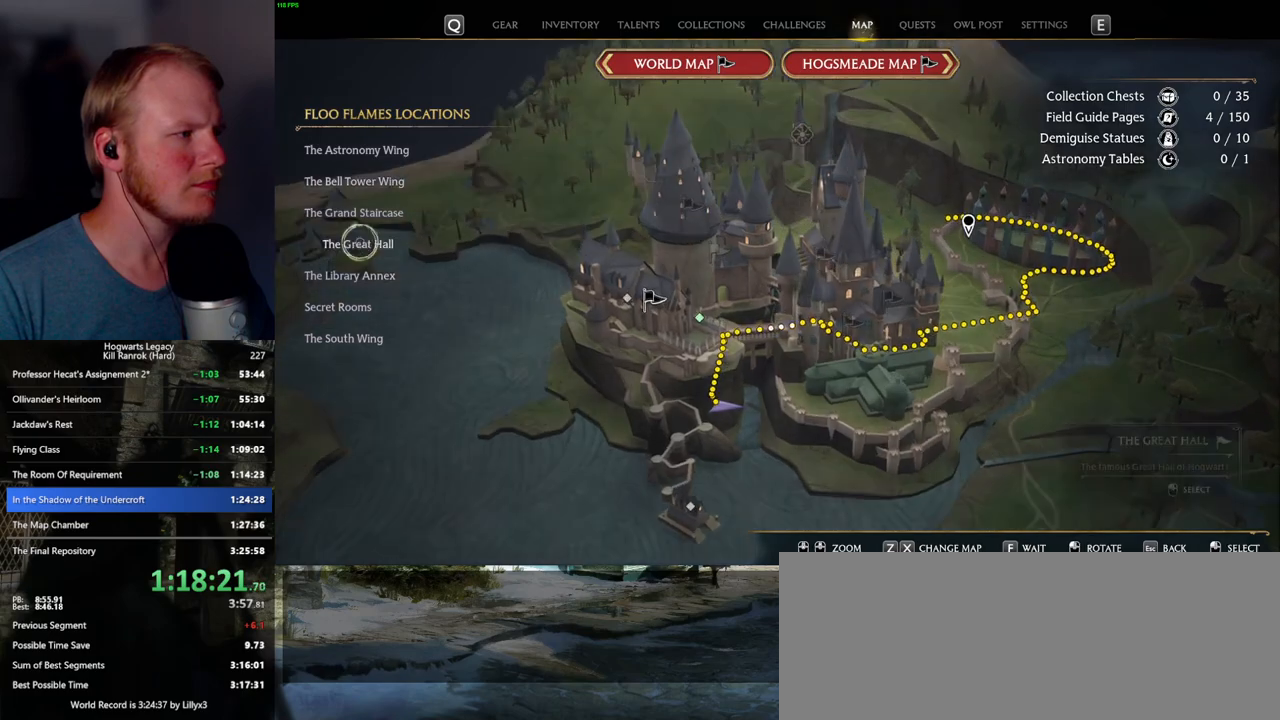
{"keys": [], "mouse": [], "events": [[67, "mouse_left", "up"], [267, "mouse_left", "down"], [384, "mouse_left", "up"]]}